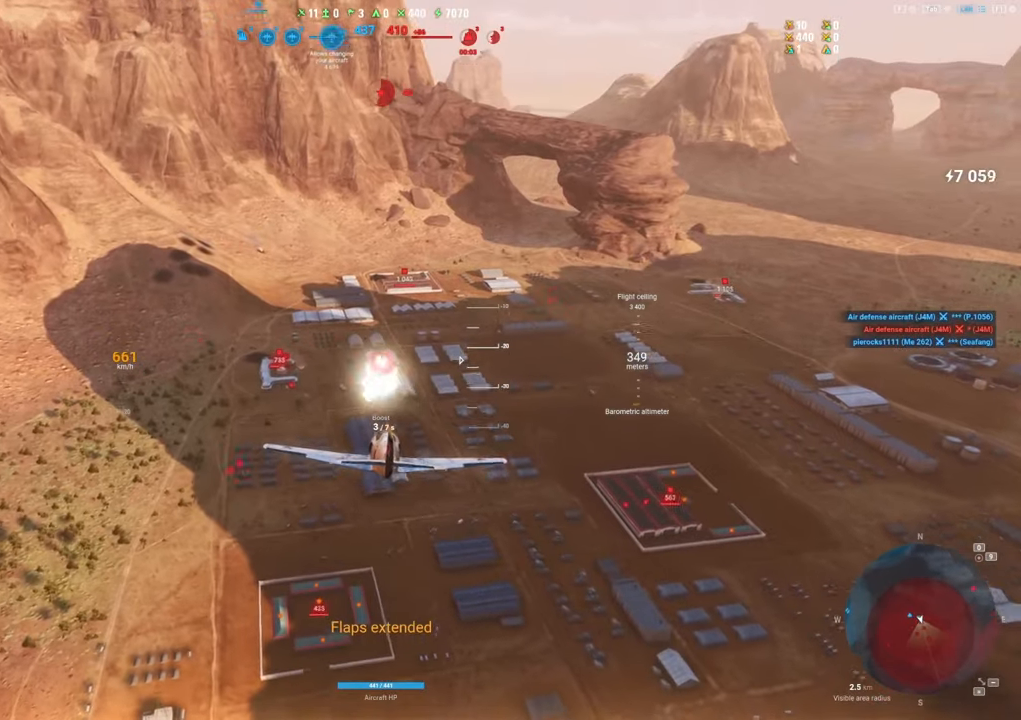
Gameplay with keyboard and mouse; each line is a JSON object with the keys and mouse buttons held at the frame after it. "events" lists presses ("down") and releases ("up") of "1", "2", "3", "4", "5", "a", "alt", "c", "caps_lock", "ctrl", "d", "e", "f", "g", "q", "r", "s", "shift", "space", "t", "tab", "v", "w", "x", "z", "mouse_left", "mouse_wheel" and "mouse_right" between this image and that frame as [ms after this image, input, new state], when the widget could be followed in between. "mouse_left", "mouse_wheel", "mouse_right" = the "left", "wheel", "right" buttons of the "mouse" list. No other keys are recorded. "wheel" means that the mouse wheel is clicked or scrolled. "mouse_move" is the direction in which the mouse moves at that frame (one of eight, or "still"), when it could be read.
{"keys": ["s"], "mouse": [], "mouse_move": "down", "events": [[133, "d", "down"], [133, "mouse_left", "up"], [333, "s", "down"], [417, "d", "up"]]}
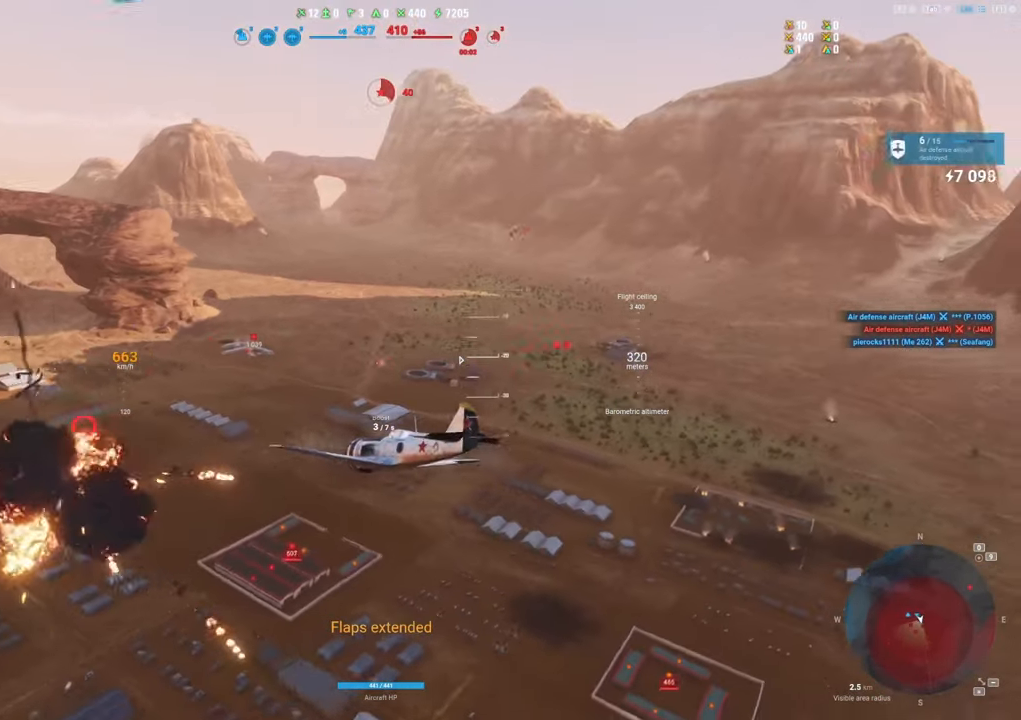
{"keys": ["s"], "mouse": [], "mouse_move": "up", "events": [[67, "e", "down"], [250, "e", "up"]]}
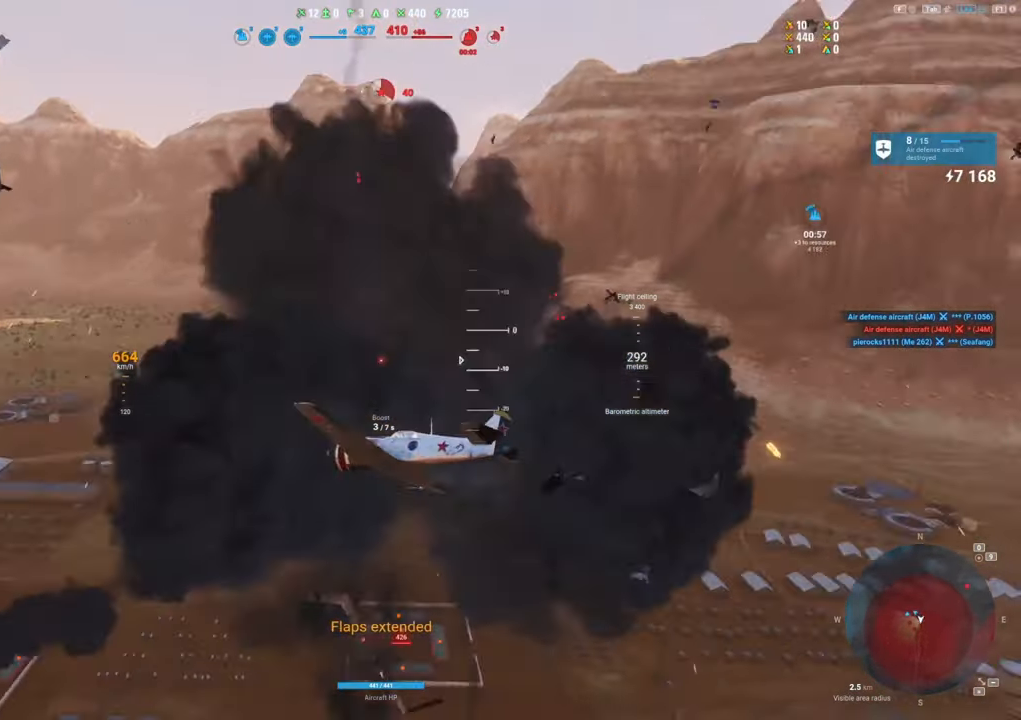
{"keys": ["e", "s"], "mouse": [], "mouse_move": "left", "events": [[450, "e", "down"]]}
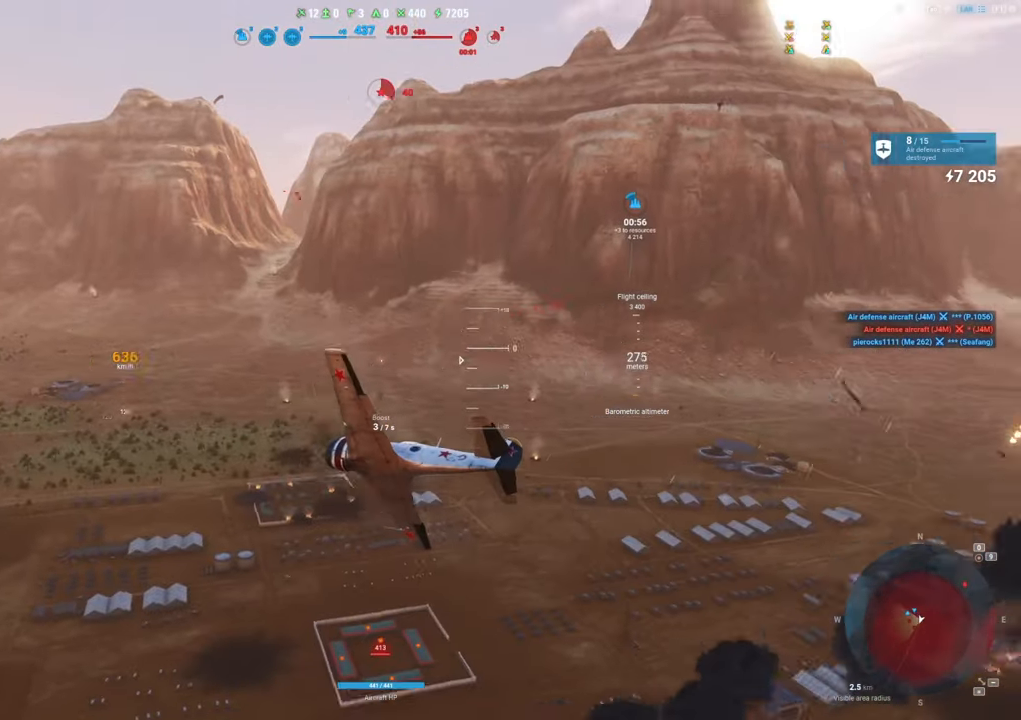
{"keys": ["e", "s"], "mouse": [], "mouse_move": "up", "events": []}
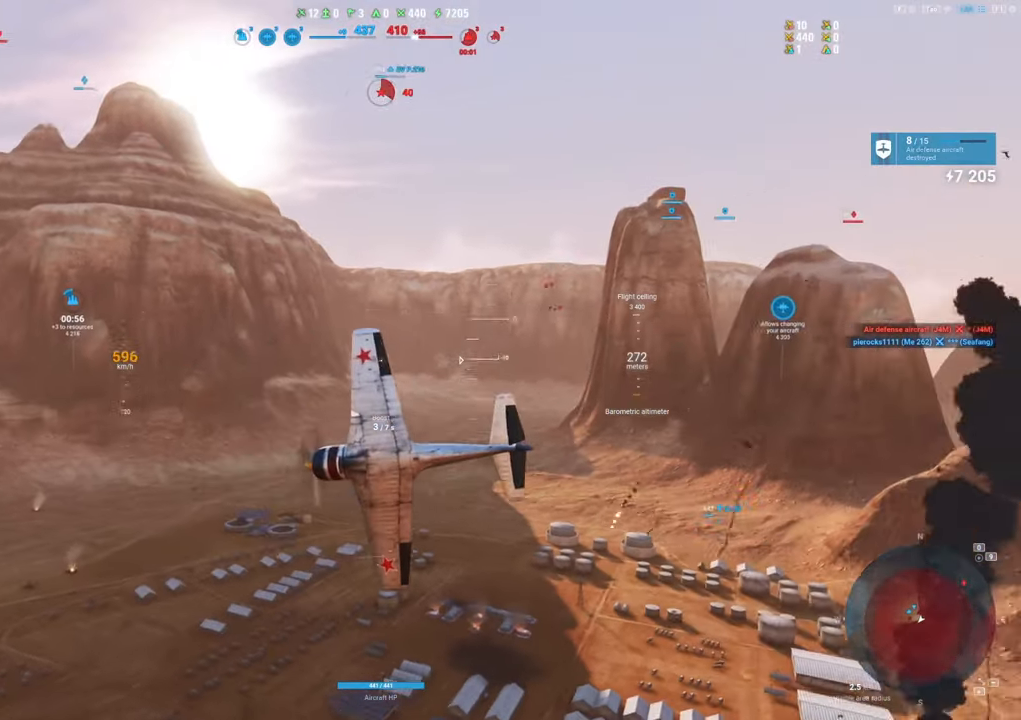
{"keys": ["e", "s"], "mouse": [], "mouse_move": "left", "events": []}
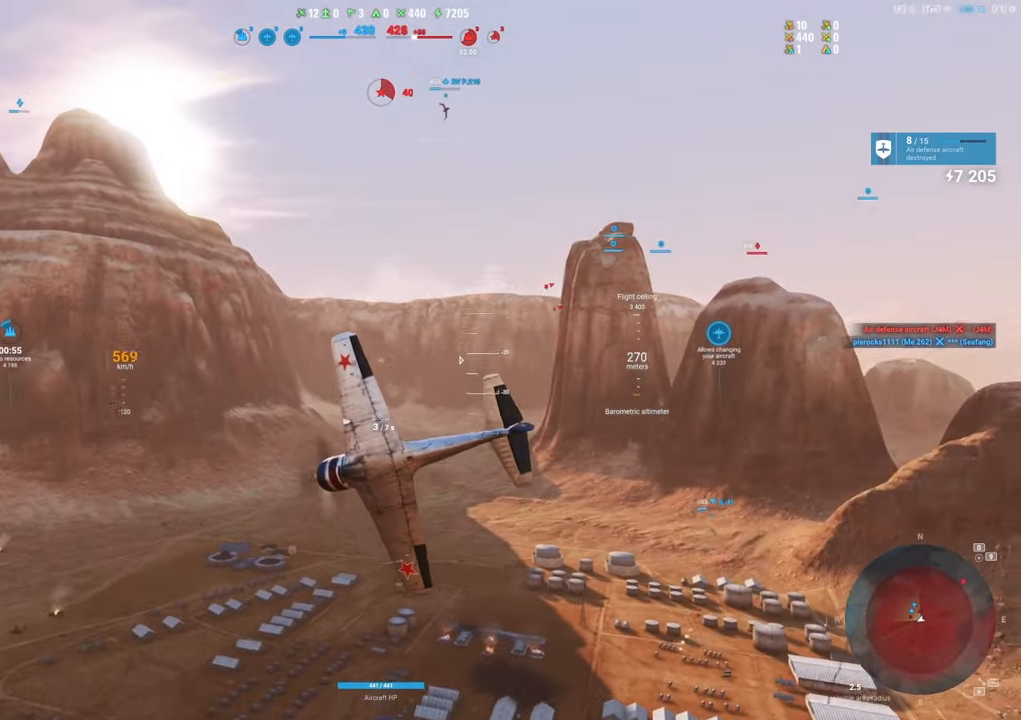
{"keys": ["e", "s"], "mouse": [], "mouse_move": "still", "events": [[317, "e", "up"], [500, "e", "down"]]}
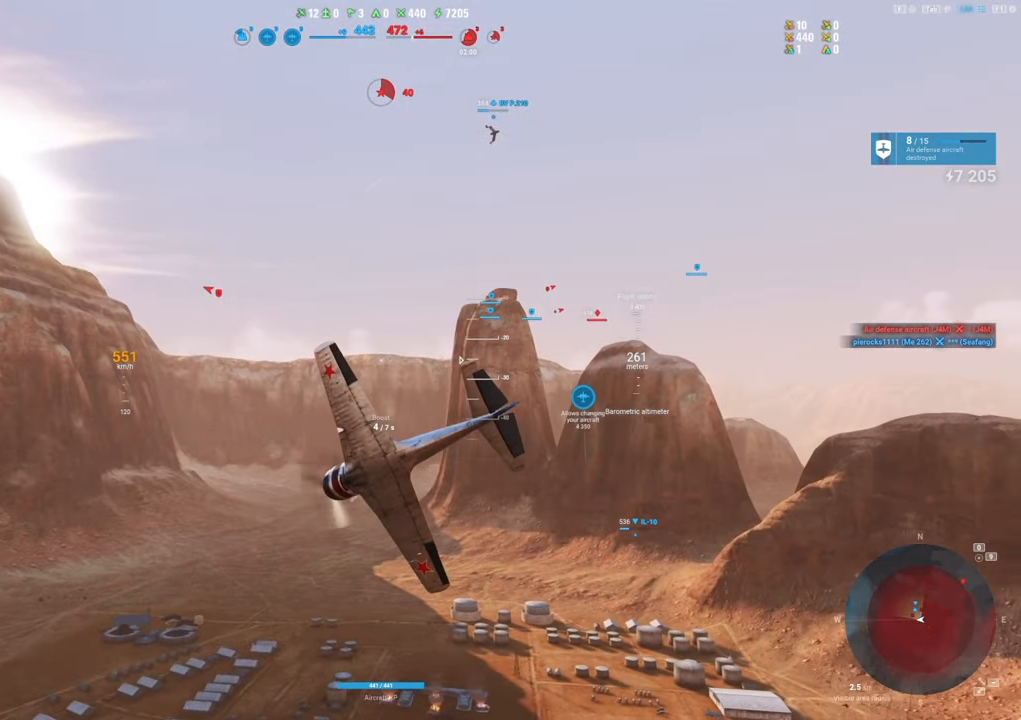
{"keys": ["e", "s"], "mouse": [], "mouse_move": "still", "events": []}
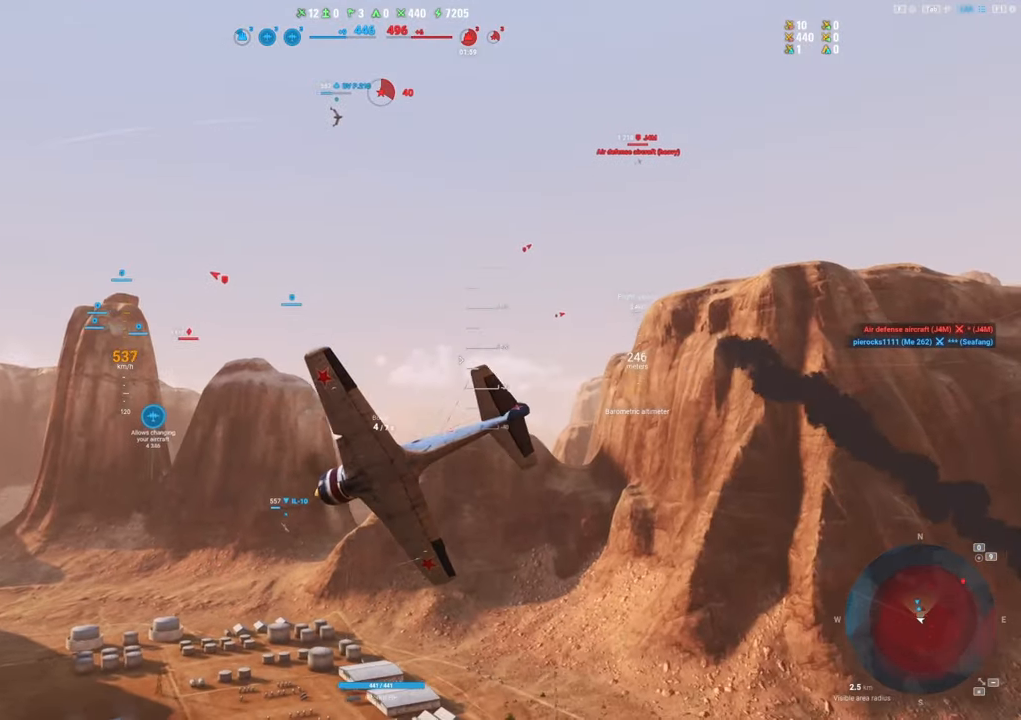
{"keys": ["s"], "mouse": [], "mouse_move": "still", "events": [[117, "e", "up"]]}
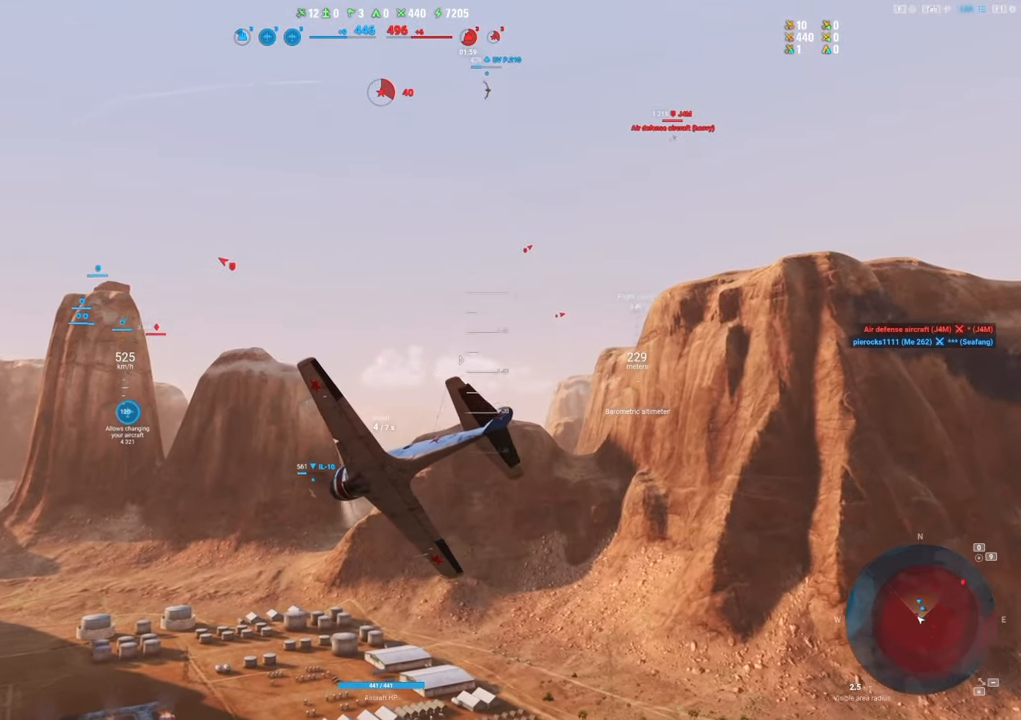
{"keys": ["s"], "mouse": [], "mouse_move": "still", "events": []}
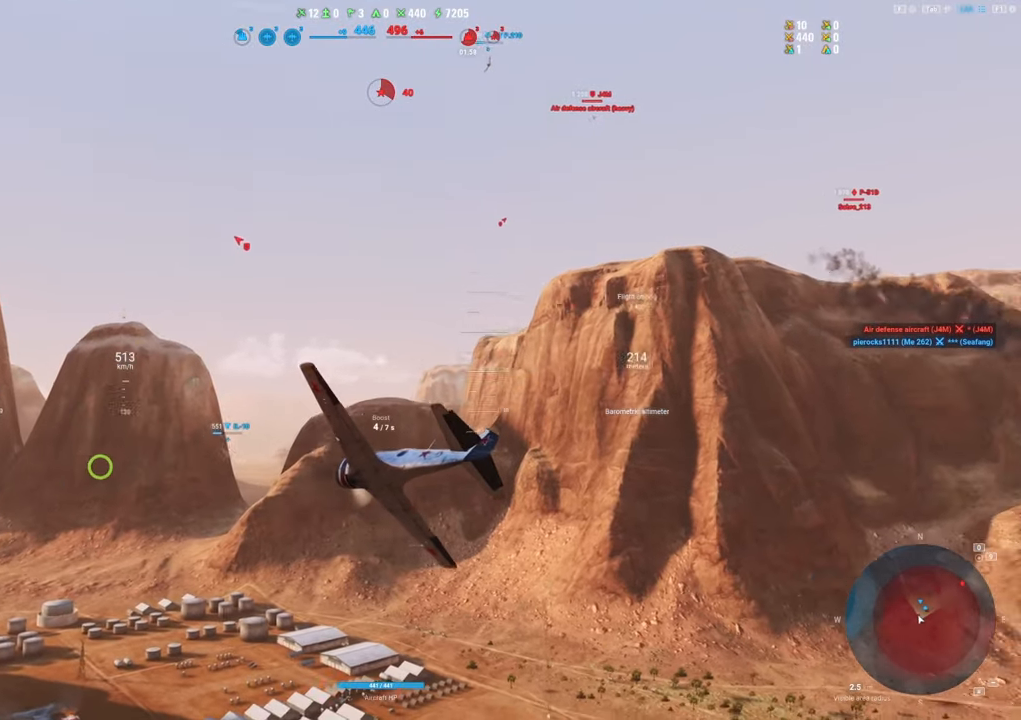
{"keys": ["s"], "mouse": [], "mouse_move": "still", "events": []}
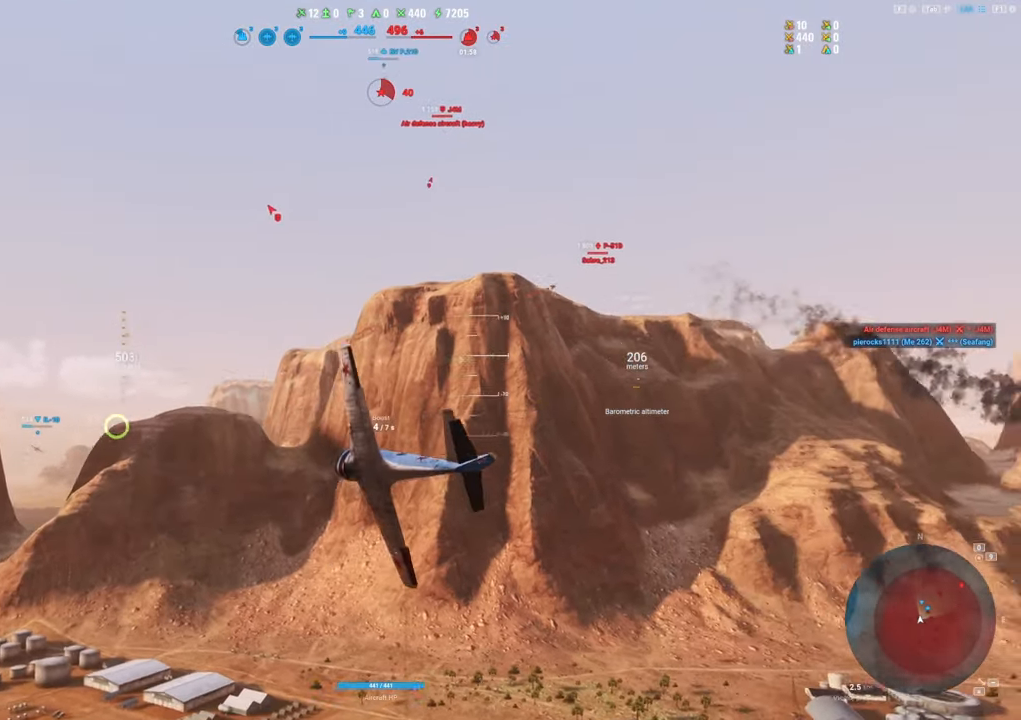
{"keys": ["s"], "mouse": [], "mouse_move": "up", "events": []}
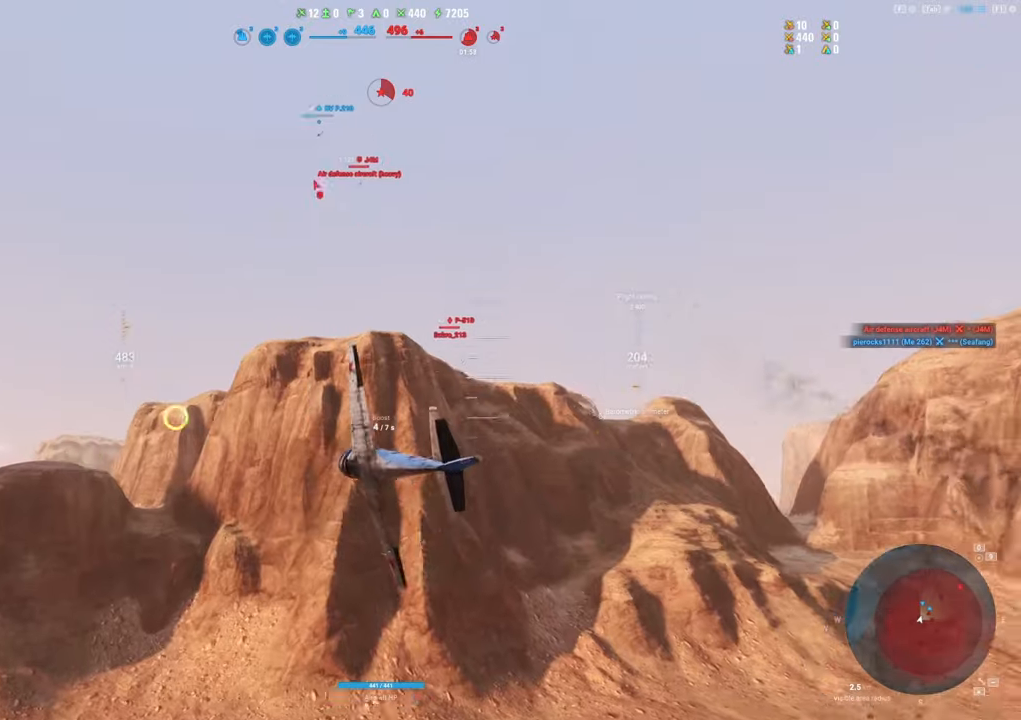
{"keys": ["s"], "mouse": [], "mouse_move": "still", "events": []}
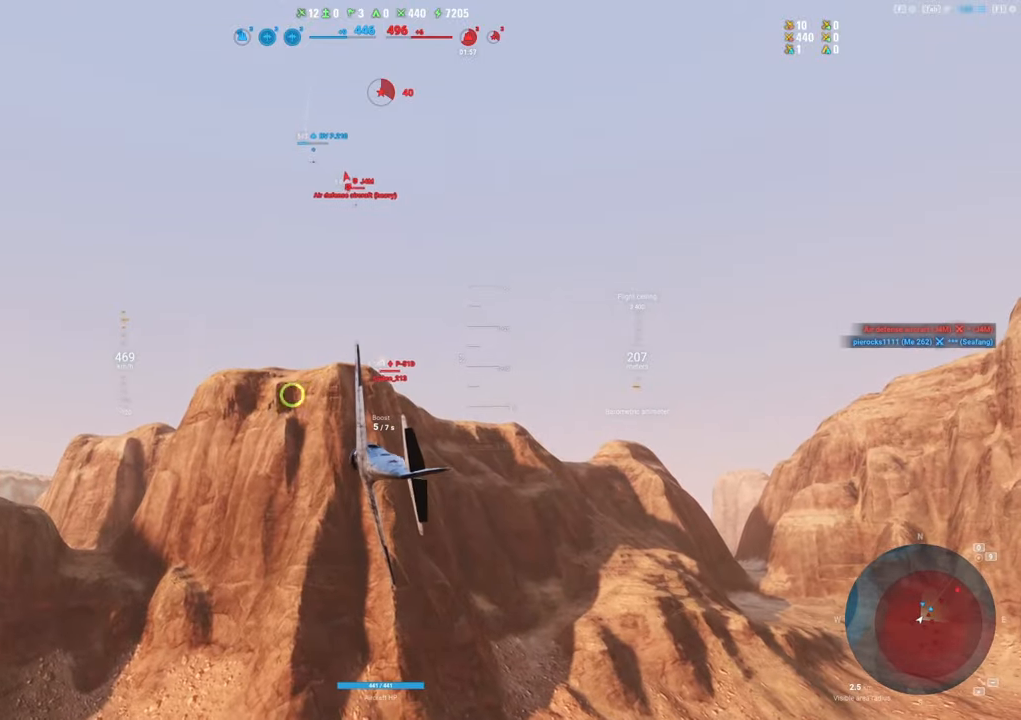
{"keys": ["s"], "mouse": [], "mouse_move": "still", "events": []}
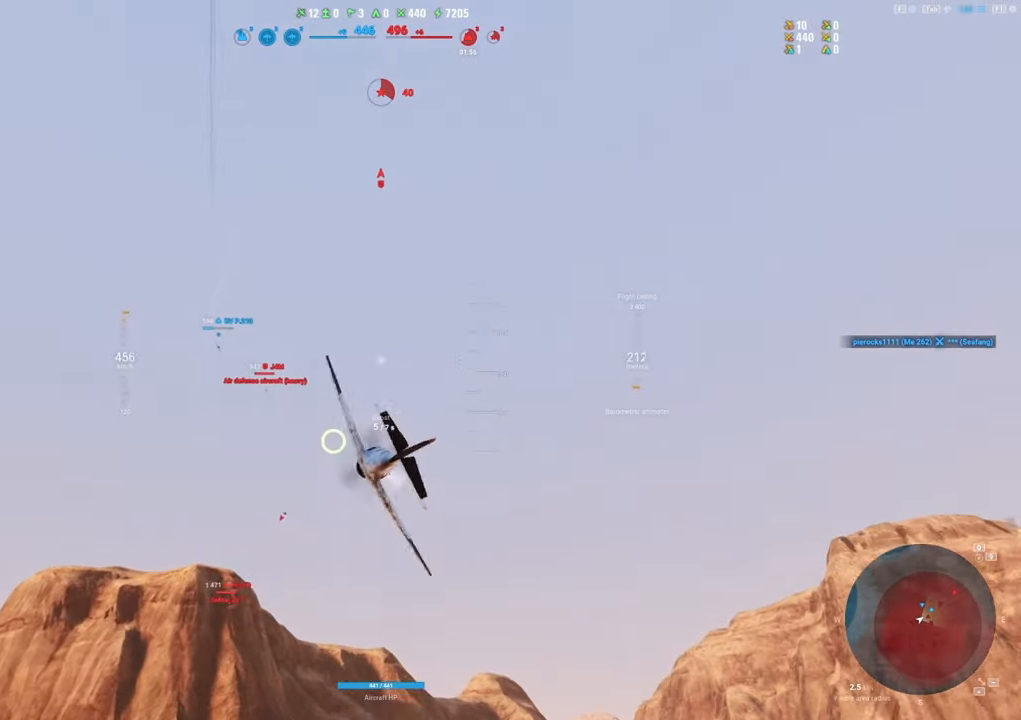
{"keys": ["shift"], "mouse": [], "mouse_move": "still", "events": [[333, "s", "up"], [333, "shift", "down"]]}
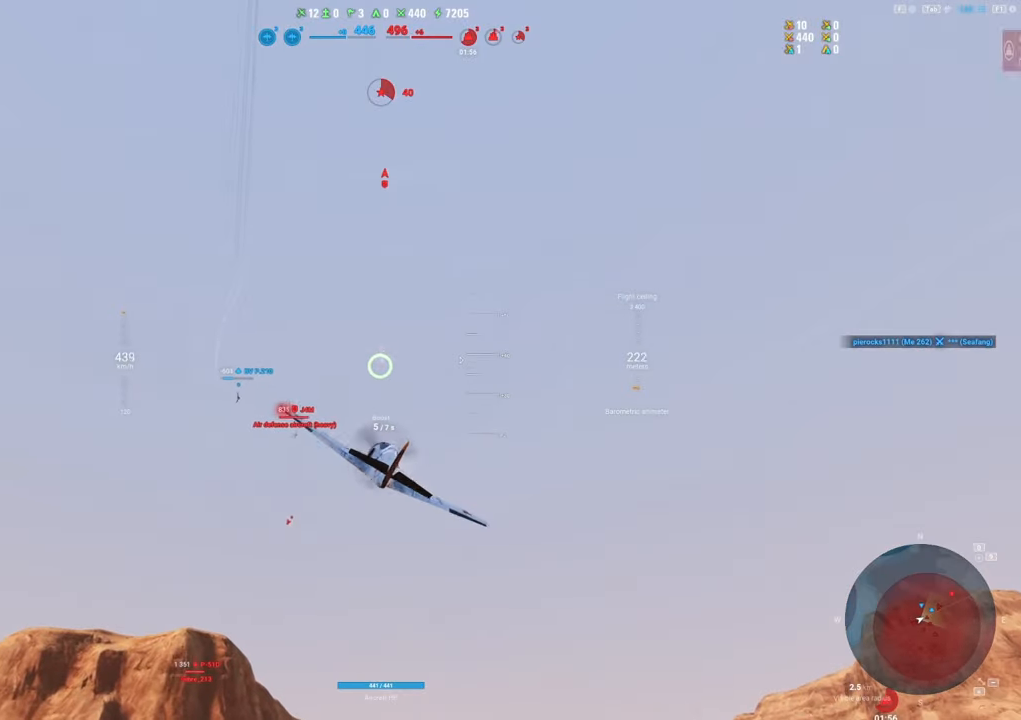
{"keys": ["shift"], "mouse": [], "mouse_move": "down-left", "events": []}
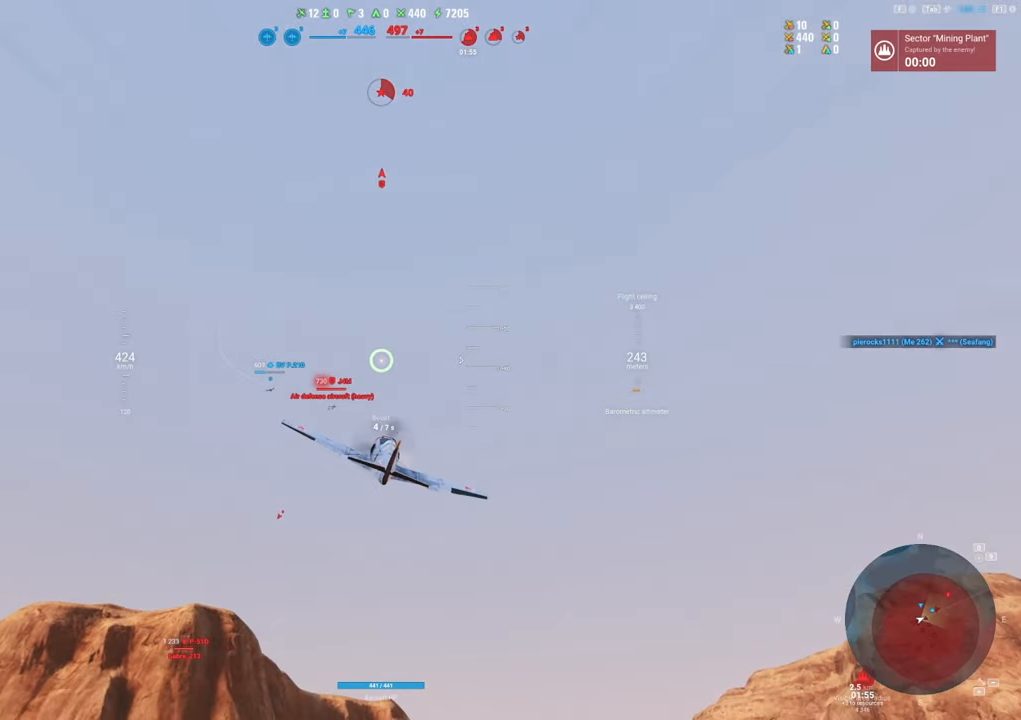
{"keys": ["shift"], "mouse": [], "mouse_move": "still", "events": []}
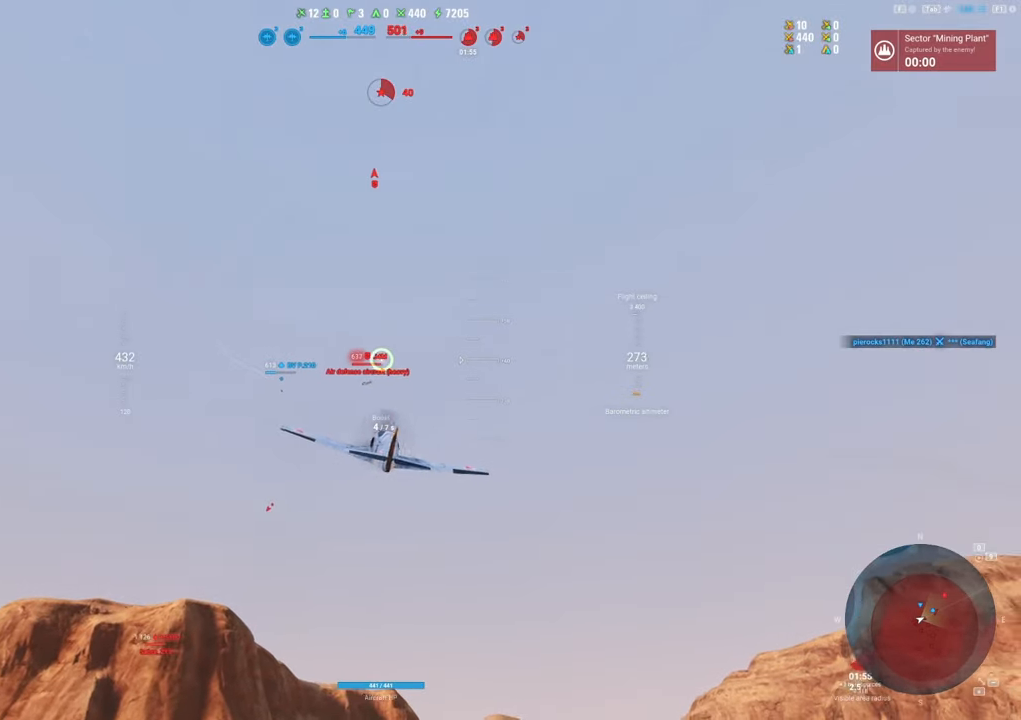
{"keys": [], "mouse": ["left"], "mouse_move": "still", "events": [[67, "shift", "up"], [100, "d", "down"], [383, "d", "up"], [433, "mouse_left", "down"]]}
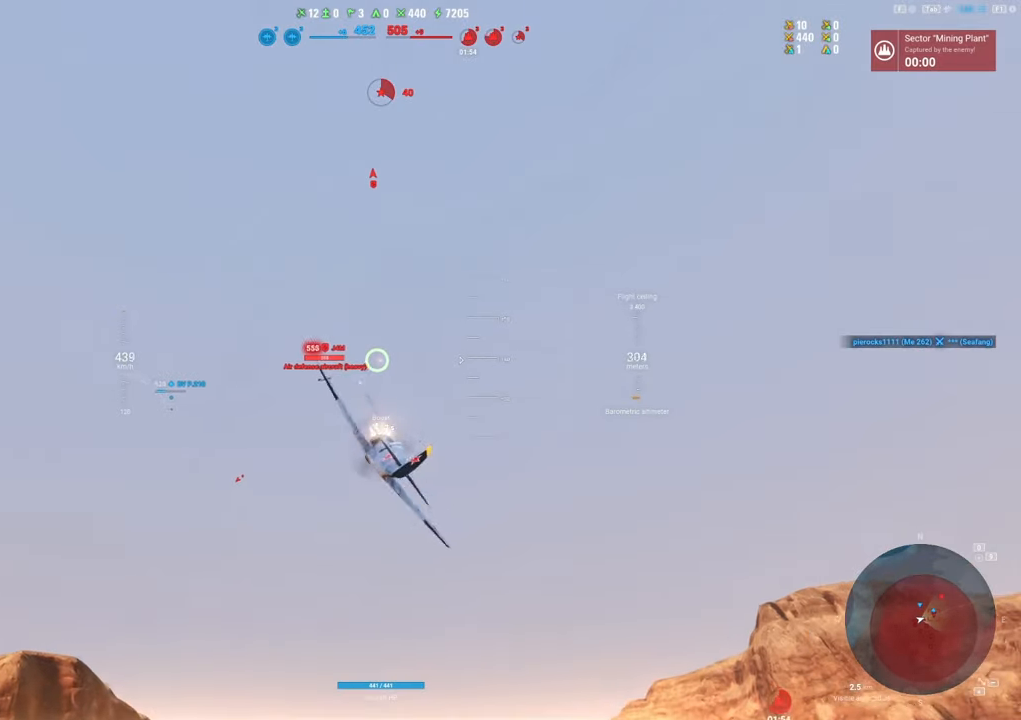
{"keys": [], "mouse": ["left"], "mouse_move": "still", "events": [[117, "d", "down"], [267, "d", "up"], [400, "d", "down"], [500, "d", "up"]]}
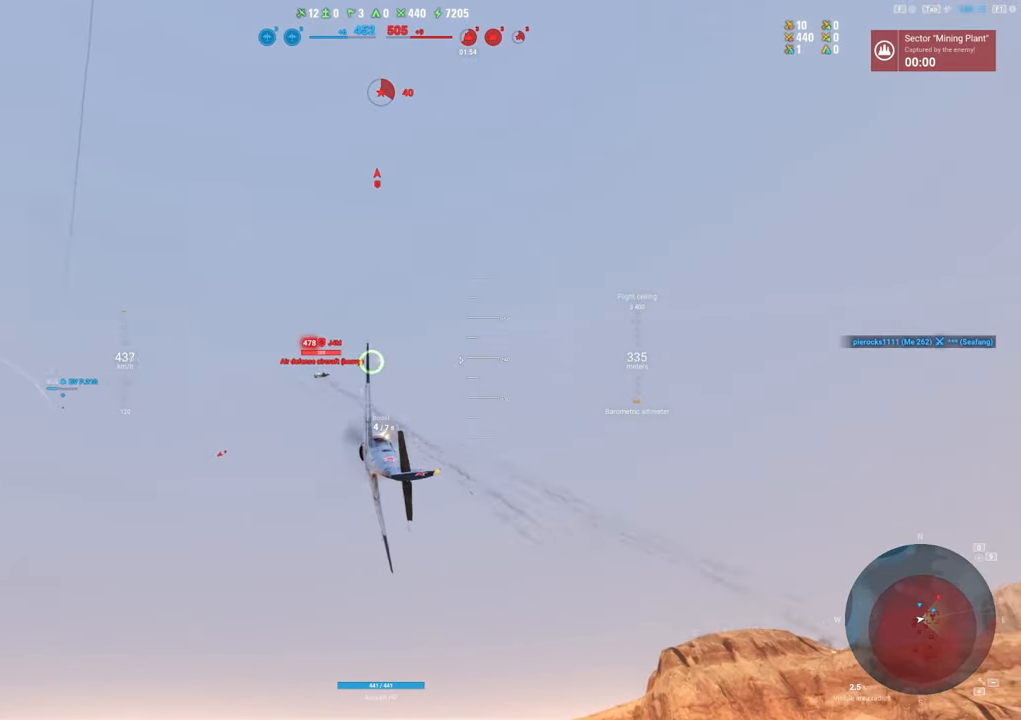
{"keys": [], "mouse": ["left"], "mouse_move": "still", "events": [[233, "s", "down"], [417, "s", "up"]]}
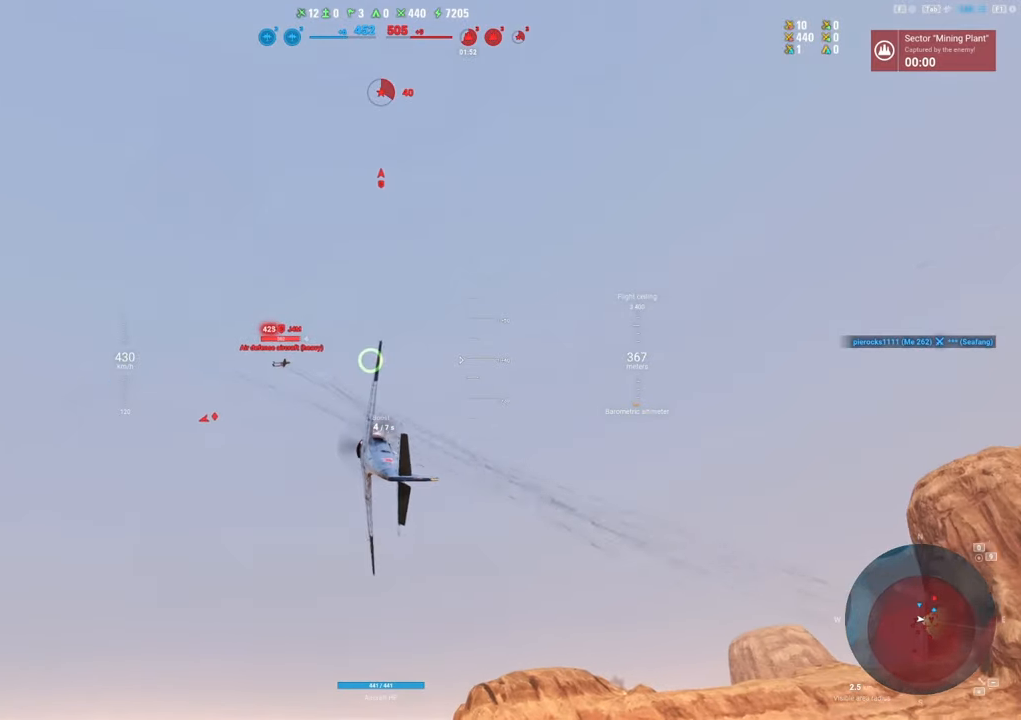
{"keys": [], "mouse": ["left"], "mouse_move": "still", "events": [[150, "s", "down"], [333, "s", "up"]]}
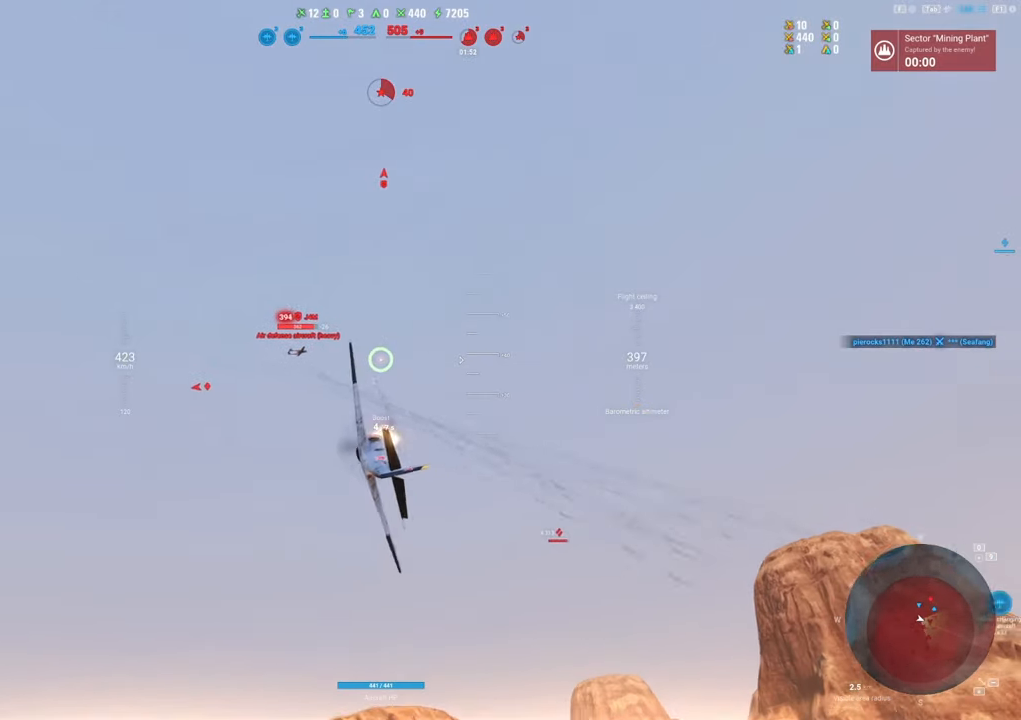
{"keys": [], "mouse": ["left"], "mouse_move": "still", "events": [[83, "s", "down"], [117, "mouse_left", "up"], [217, "s", "up"], [400, "mouse_left", "down"]]}
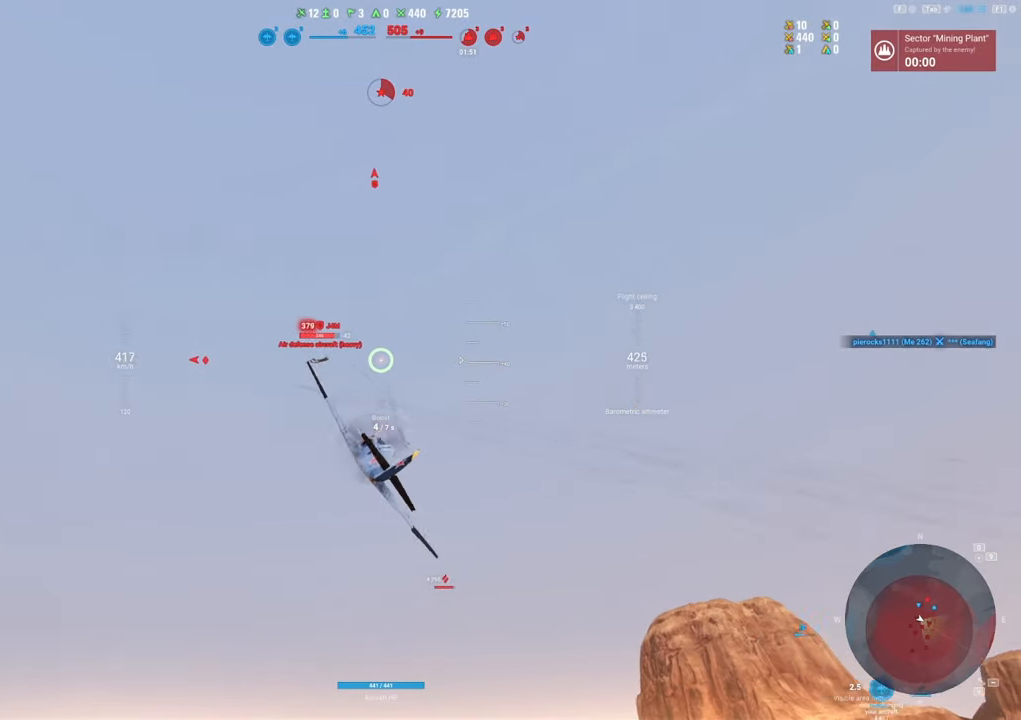
{"keys": [], "mouse": ["left"], "mouse_move": "still", "events": [[50, "s", "down"], [133, "s", "up"]]}
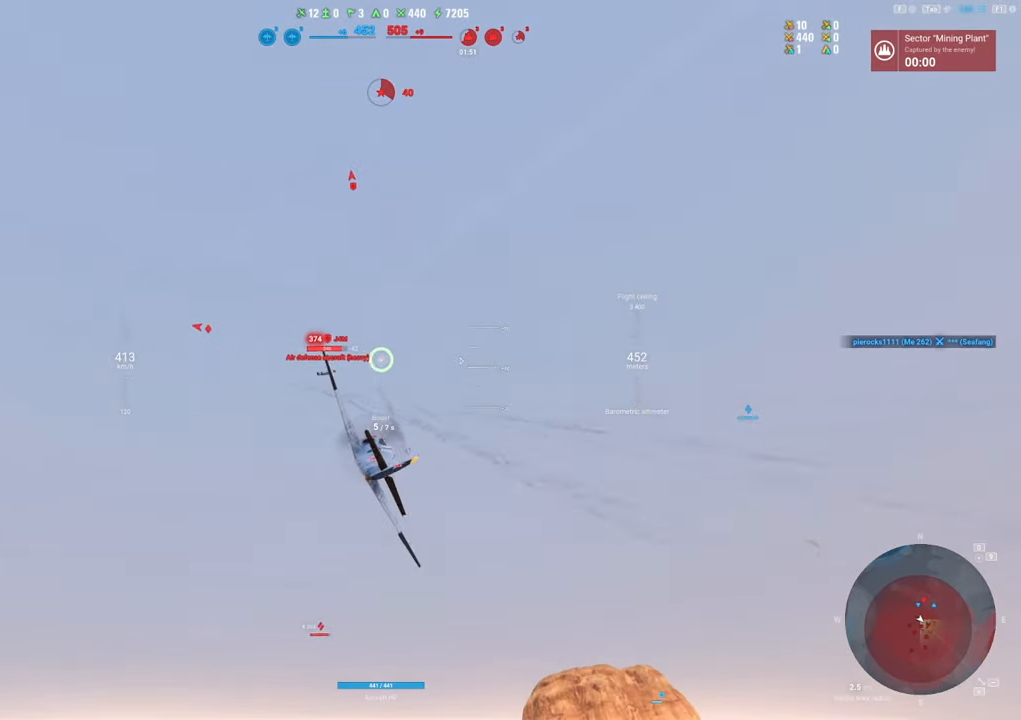
{"keys": ["shift"], "mouse": ["left"], "mouse_move": "still", "events": [[67, "shift", "down"]]}
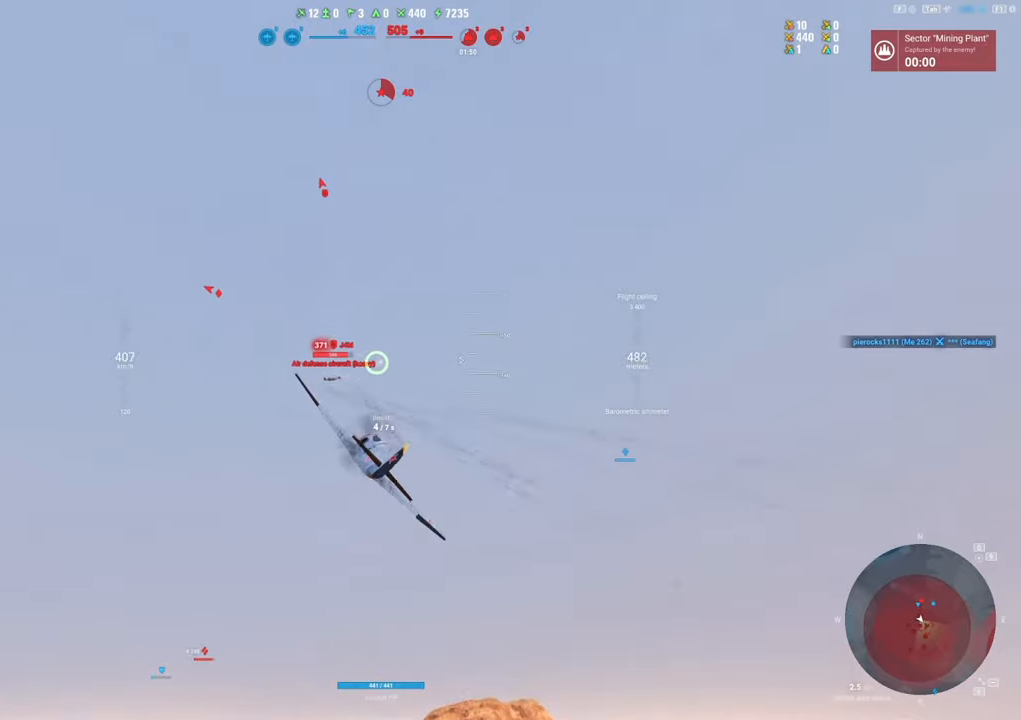
{"keys": ["shift"], "mouse": ["left"], "mouse_move": "still", "events": []}
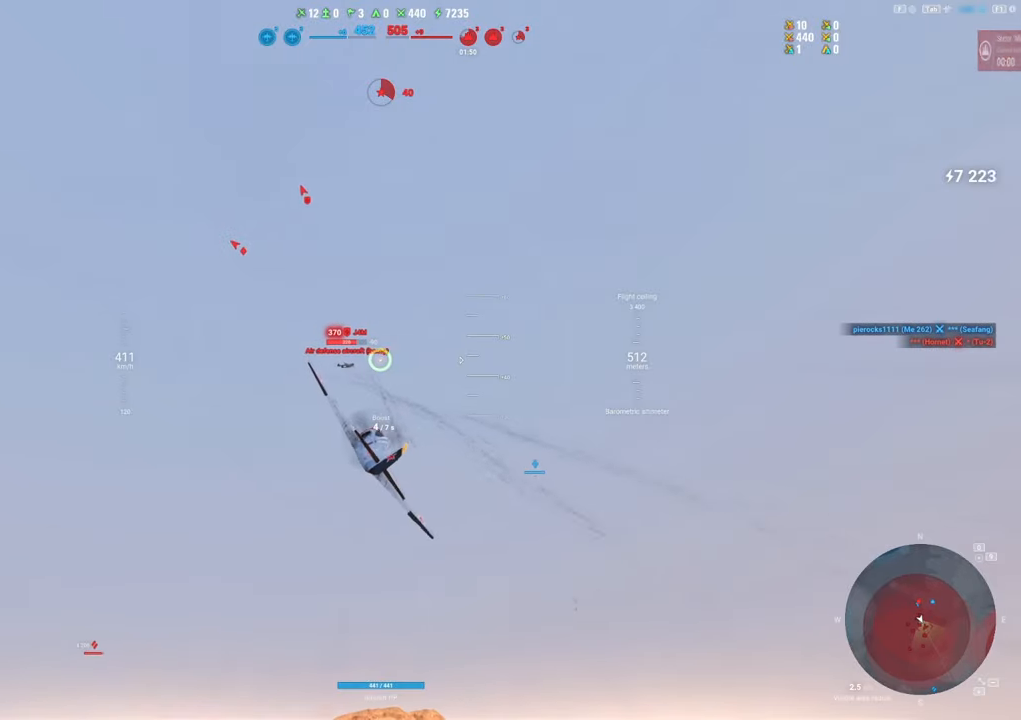
{"keys": ["shift"], "mouse": ["left"], "mouse_move": "still", "events": []}
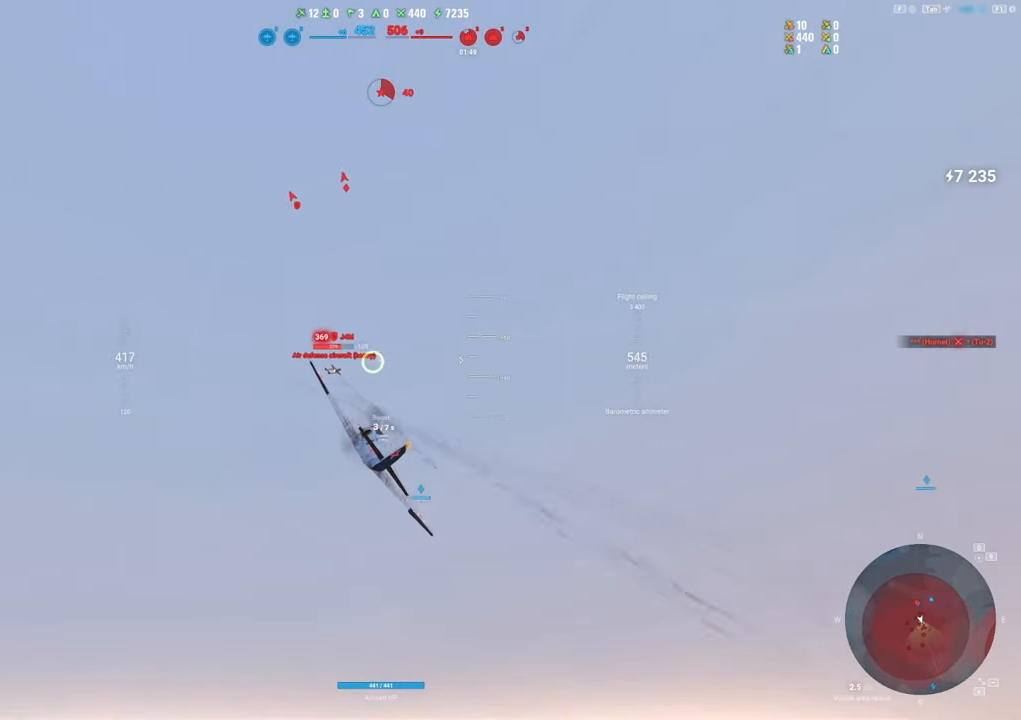
{"keys": [], "mouse": [], "mouse_move": "down-left", "events": [[383, "mouse_left", "up"], [433, "shift", "up"]]}
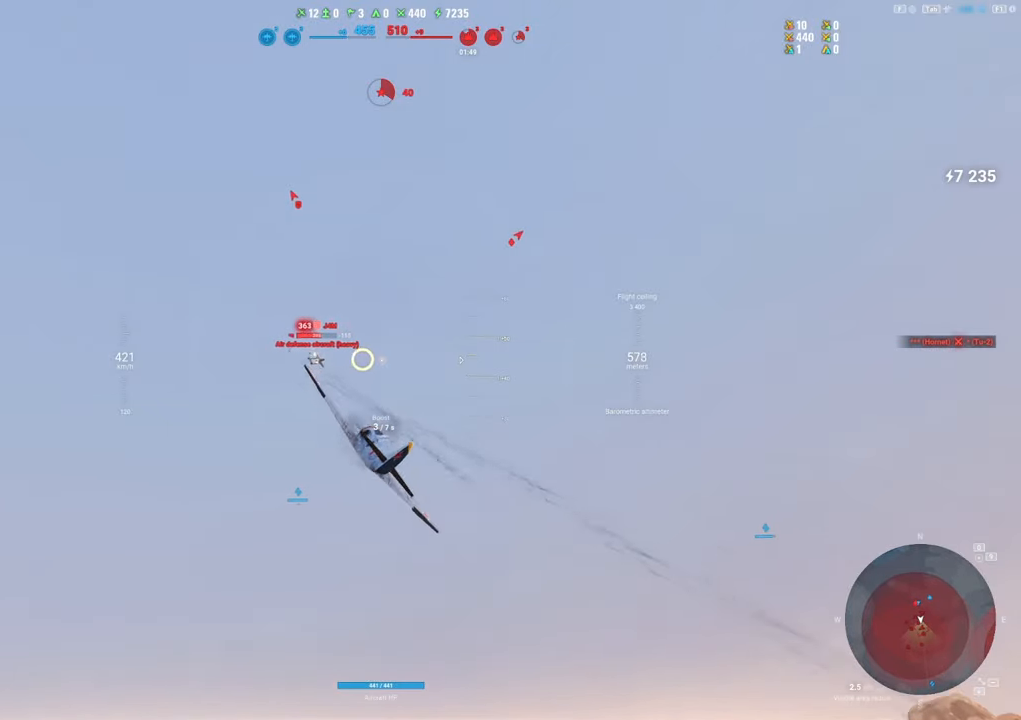
{"keys": [], "mouse": [], "mouse_move": "left", "events": []}
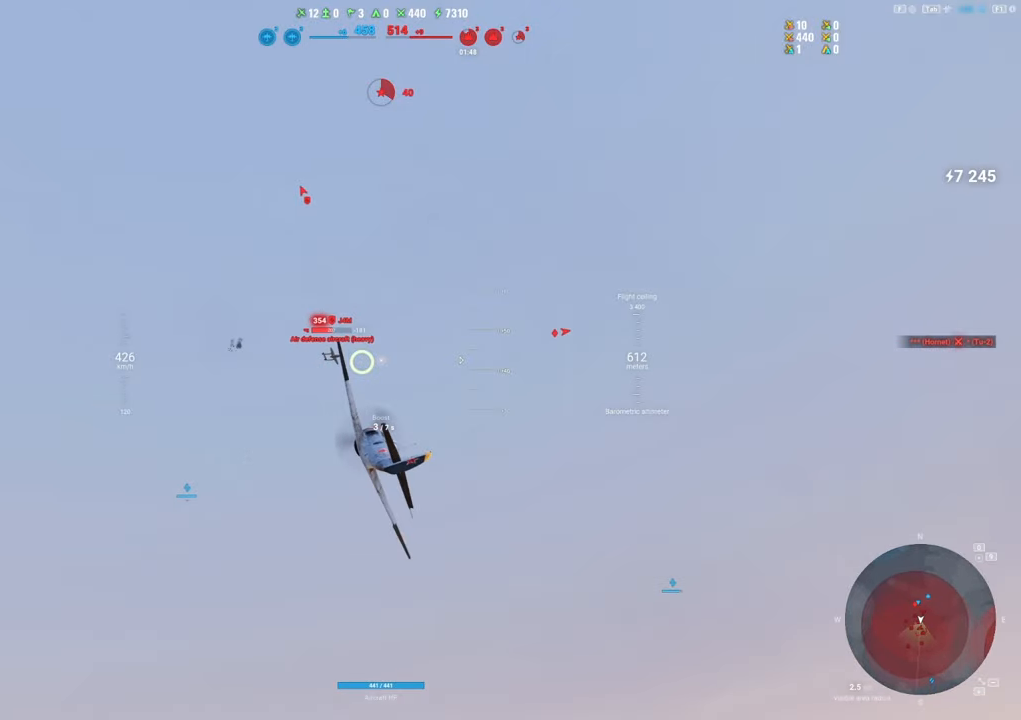
{"keys": [], "mouse": ["left"], "mouse_move": "still", "events": [[283, "mouse_left", "down"]]}
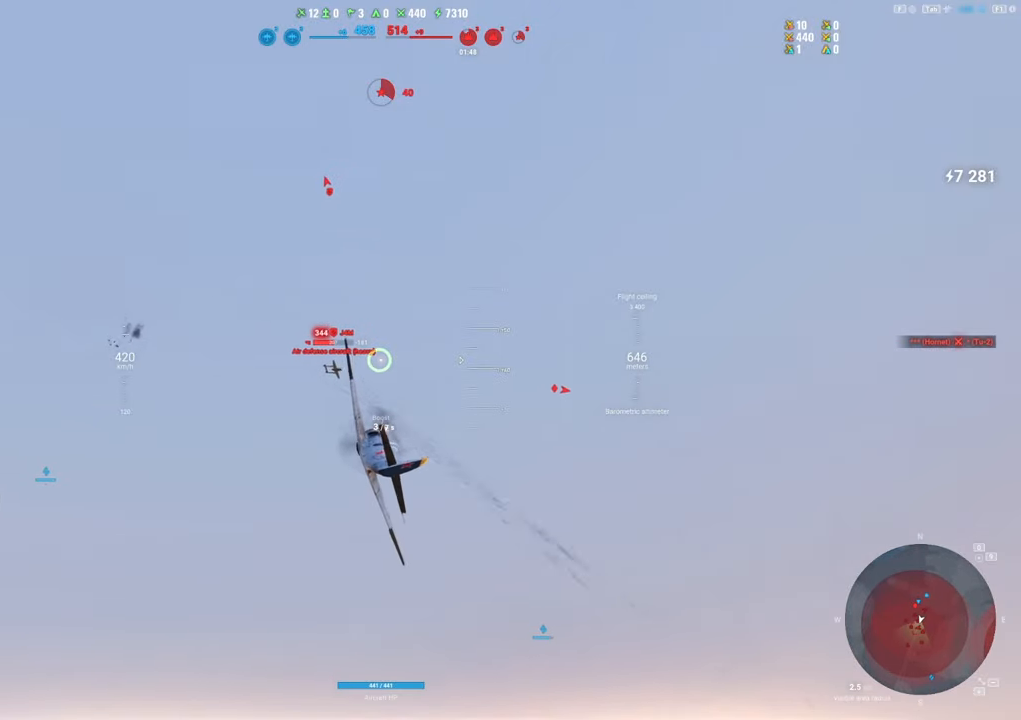
{"keys": [], "mouse": ["left"], "mouse_move": "still", "events": []}